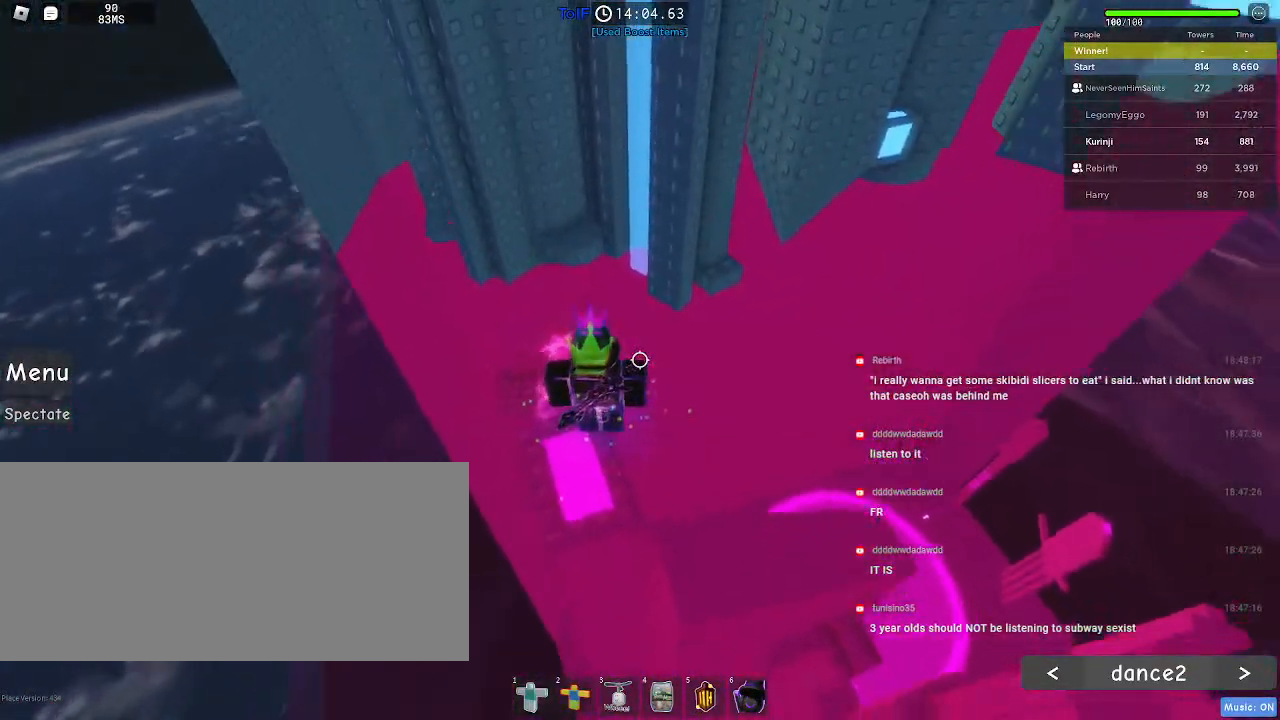
Gameplay with keyboard and mouse; each line is a JSON object with the keys and mouse buttons held at the frame after it. "events" lists presses ("down") and releases ("up") of "a", "ctrl", "d", "e", "f", "q", "r", "s", "shift", "space", "tab", "w", "mouse_left", "mouse_wheel", "mouse_right", "mouse_mb4" and "mouse_mb5" between this image and that frame as [ms after this image, input, new state], when the widget could be followed in between. "mouse_left", "mouse_wheel", "mouse_right", "mouse_mb4", "mouse_mb5" = the "left", "wheel", "right", "mb4", "mb5" buttons of the "mouse" list. No other keys are recorded. "wheel" means that the mouse wheel is clicked or scrolled. Mouse movement is not recorded.
{"keys": [], "mouse": [], "events": [[167, "mouse_wheel", "up"], [234, "s", "down"], [384, "s", "up"]]}
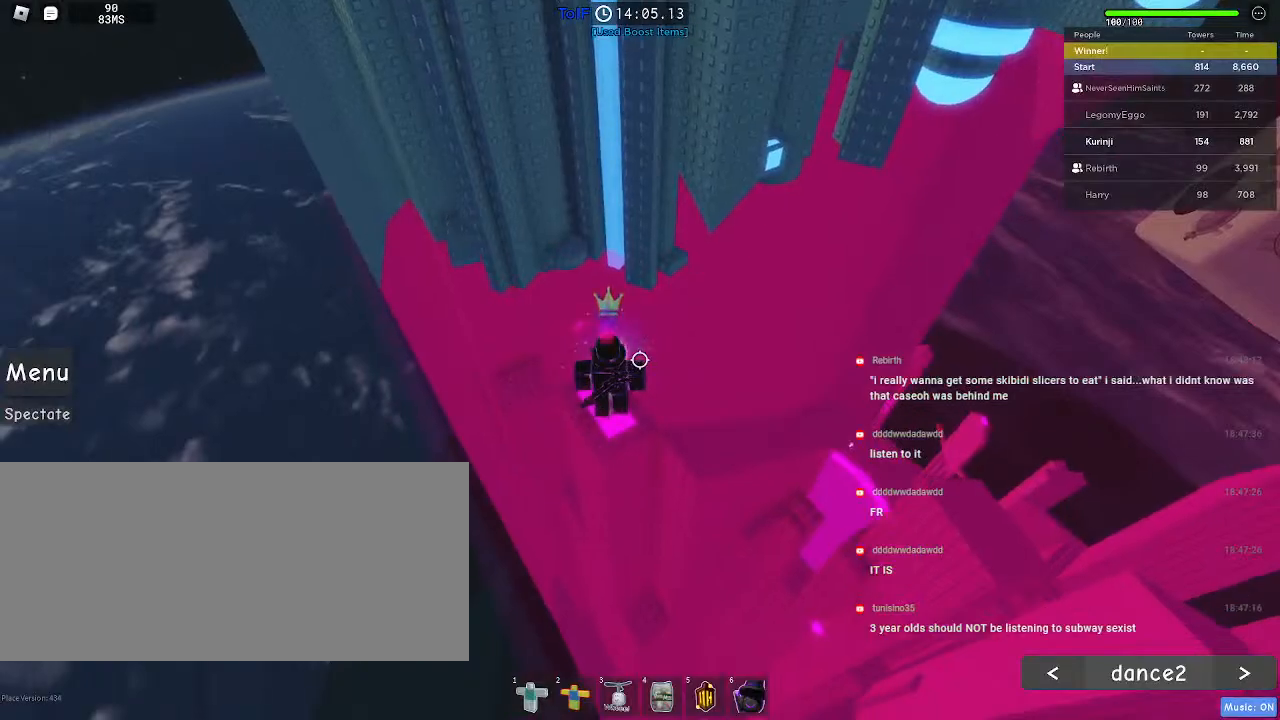
{"keys": [], "mouse": ["wheel"], "events": [[67, "mouse_wheel", "down"], [267, "mouse_wheel", "up"], [434, "mouse_wheel", "down"]]}
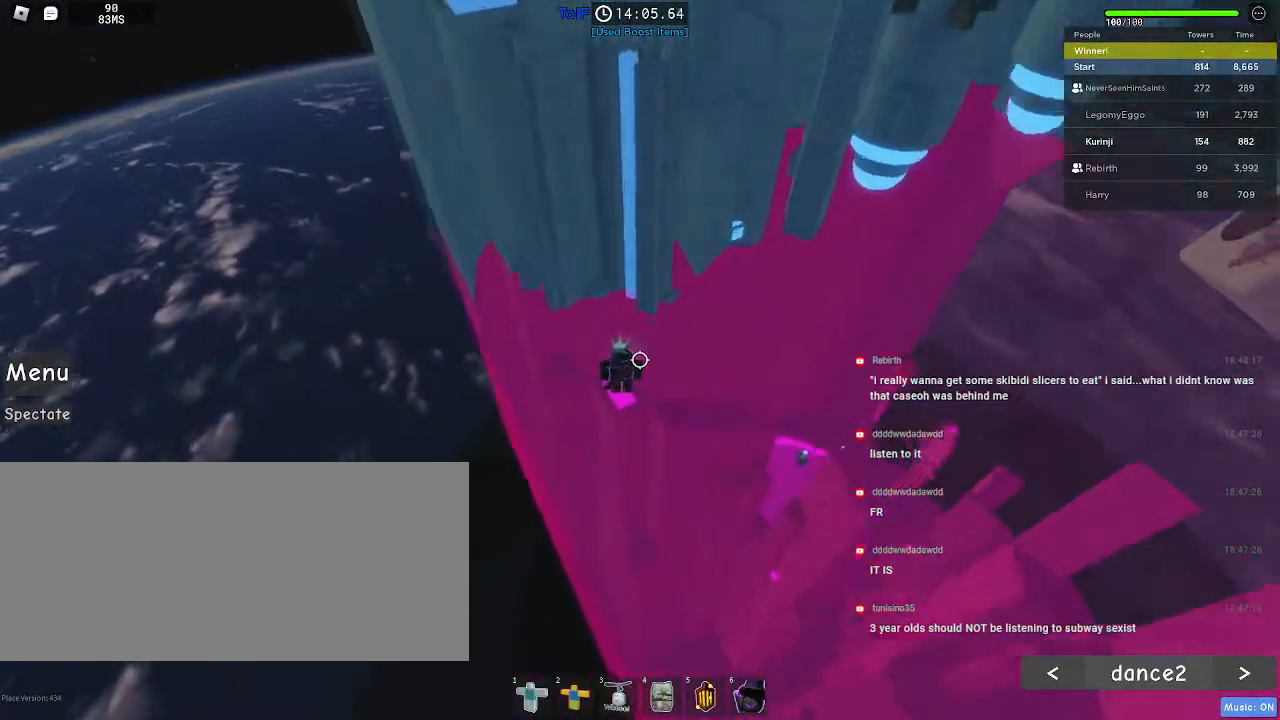
{"keys": [], "mouse": [], "events": [[167, "mouse_wheel", "up"], [234, "mouse_wheel", "down"], [267, "a", "down"], [367, "a", "up"], [384, "mouse_wheel", "up"]]}
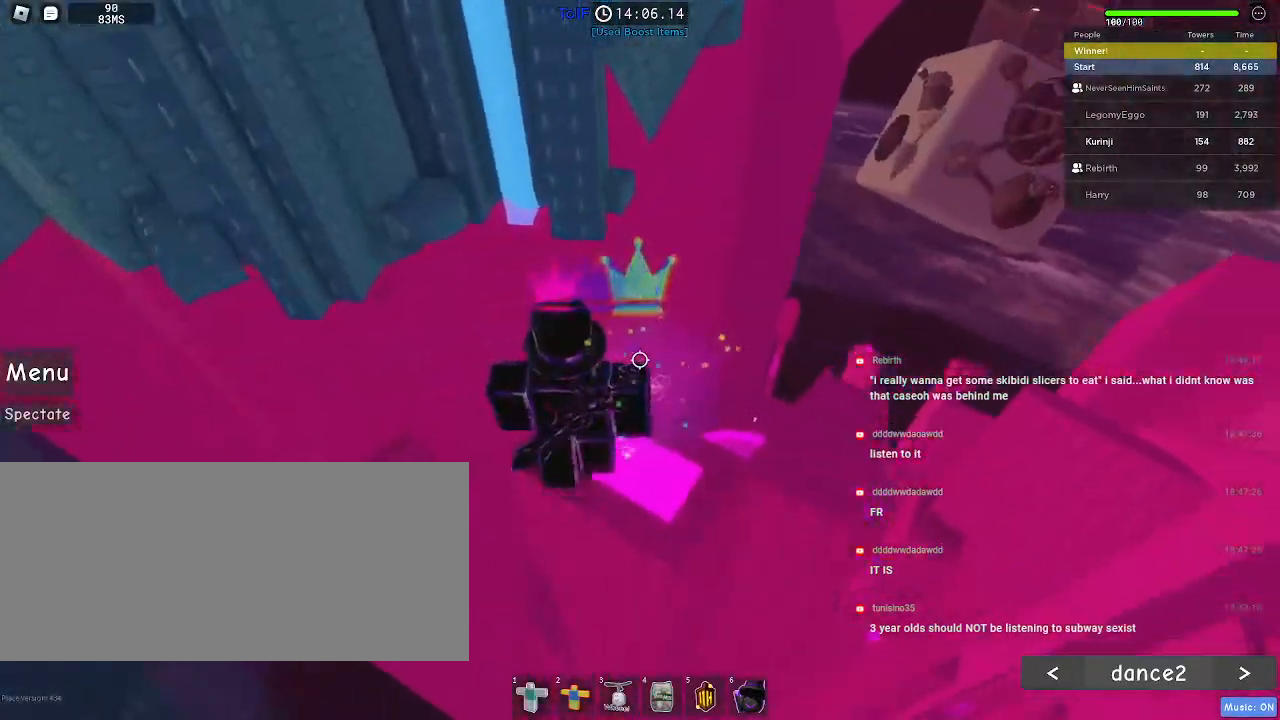
{"keys": ["d"], "mouse": [], "events": [[467, "d", "down"]]}
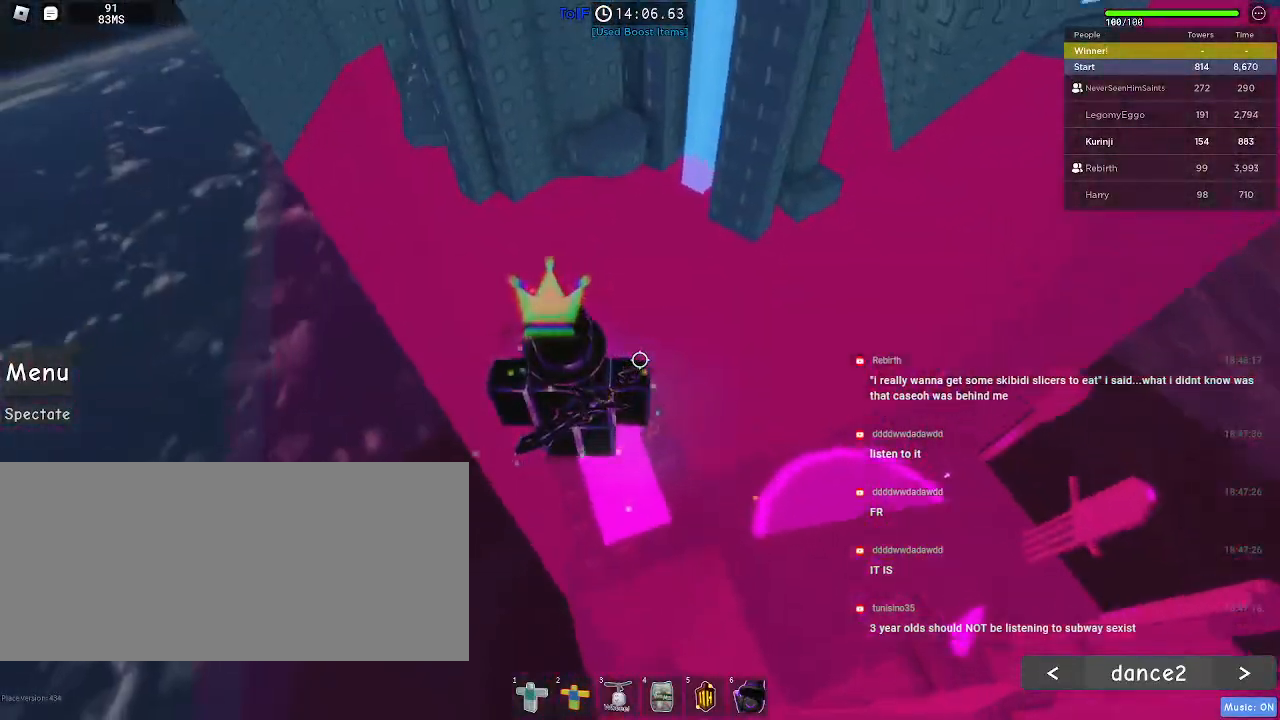
{"keys": ["d"], "mouse": [], "events": []}
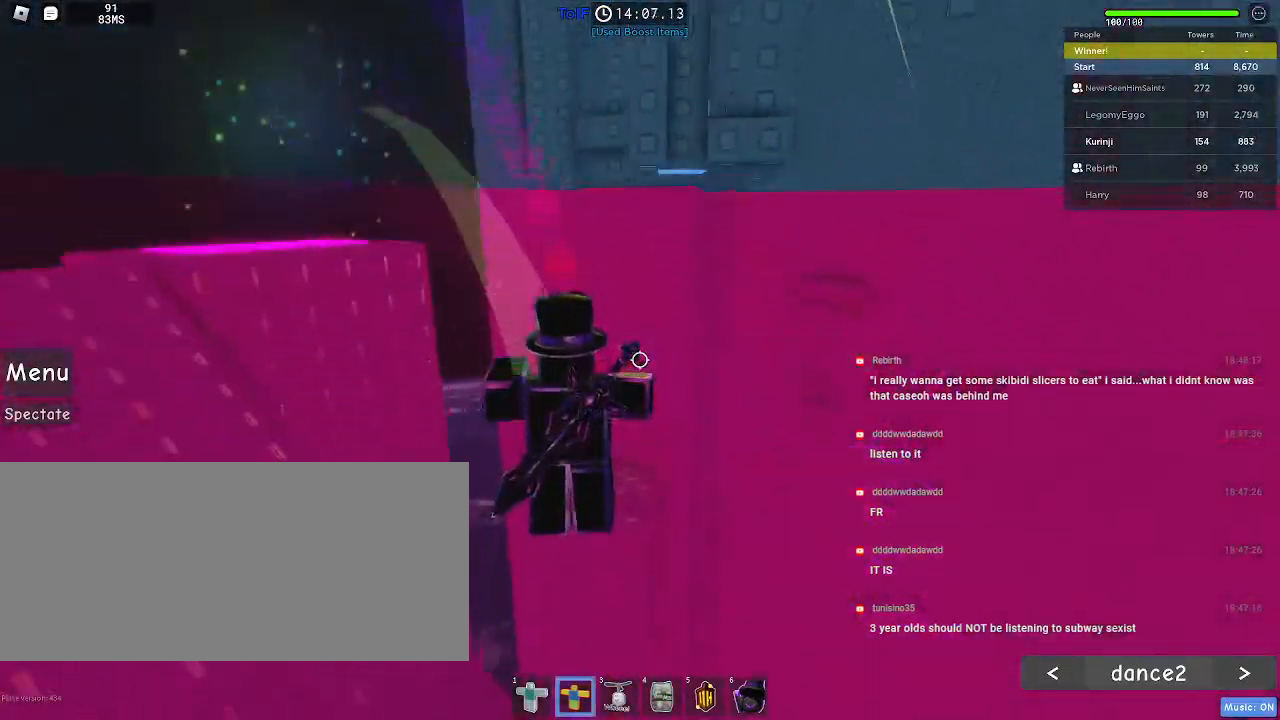
{"keys": ["d"], "mouse": [], "events": [[134, "mouse_left", "down"], [450, "mouse_left", "up"]]}
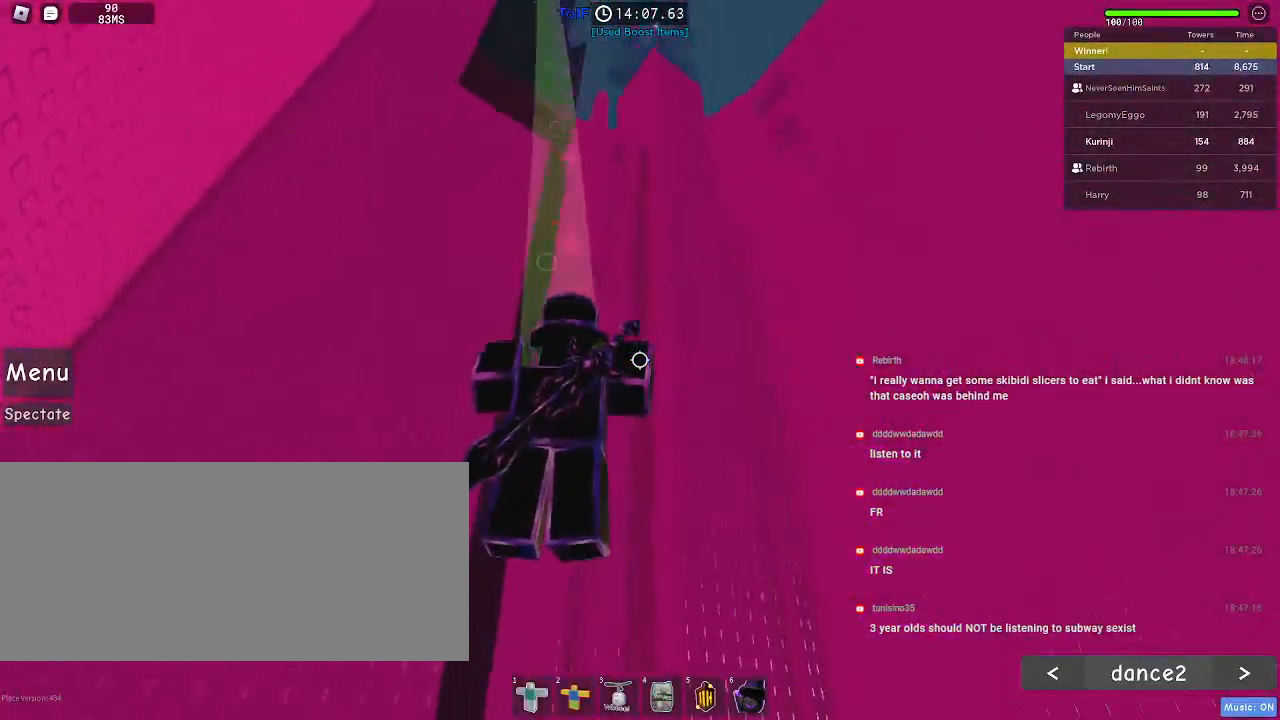
{"keys": [], "mouse": ["left"], "events": [[67, "mouse_left", "down"], [384, "mouse_left", "up"], [467, "d", "up"], [484, "mouse_left", "down"]]}
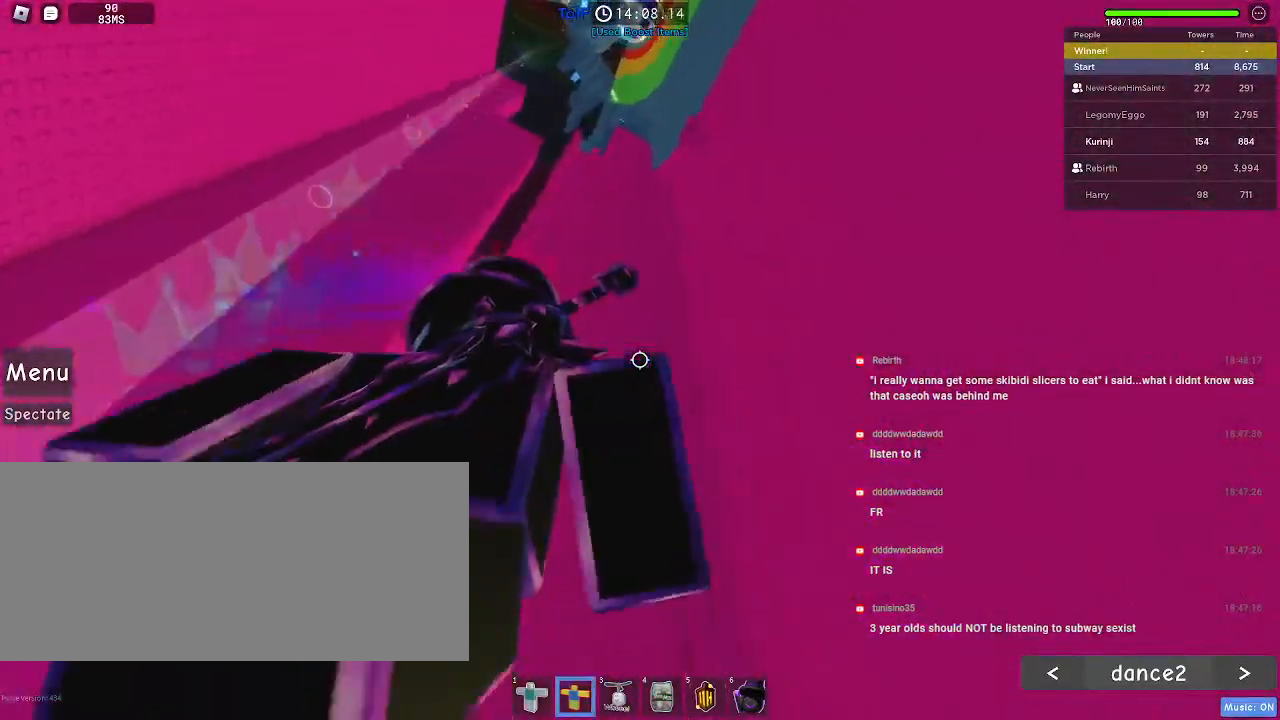
{"keys": ["d", "w"], "mouse": ["left"], "events": [[317, "w", "down"], [434, "d", "down"]]}
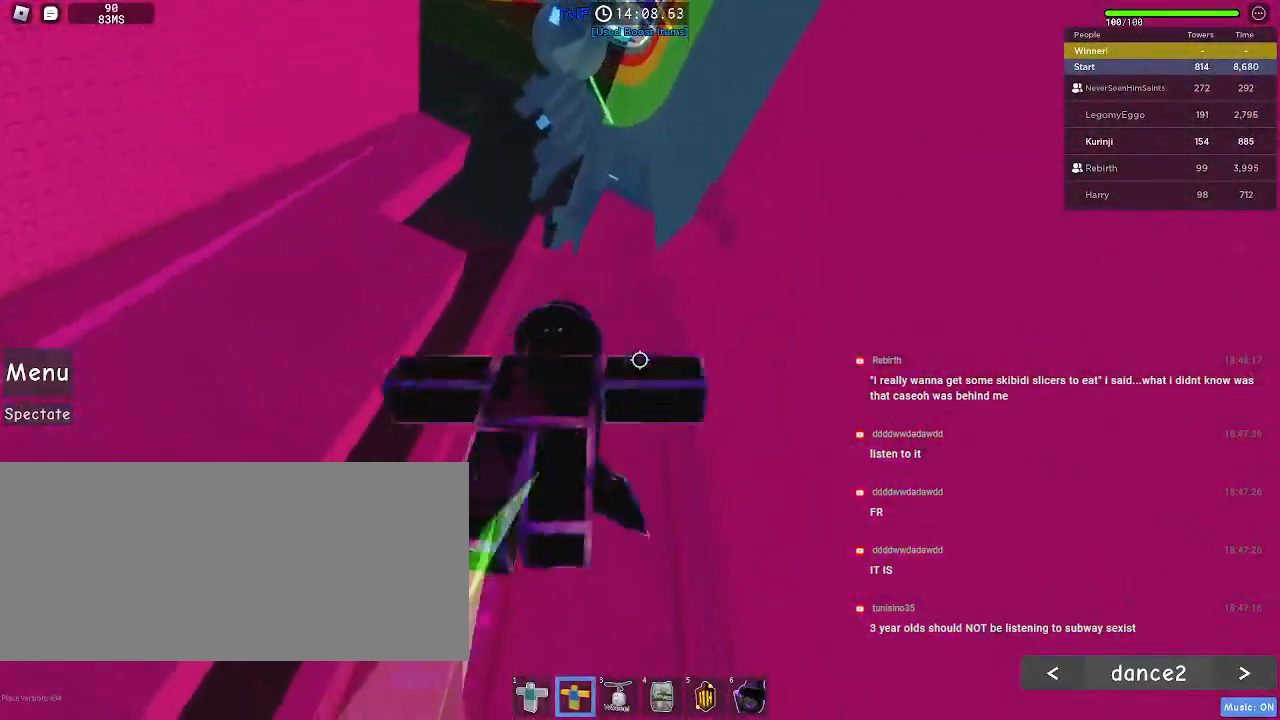
{"keys": ["w"], "mouse": ["left"], "events": [[117, "d", "up"]]}
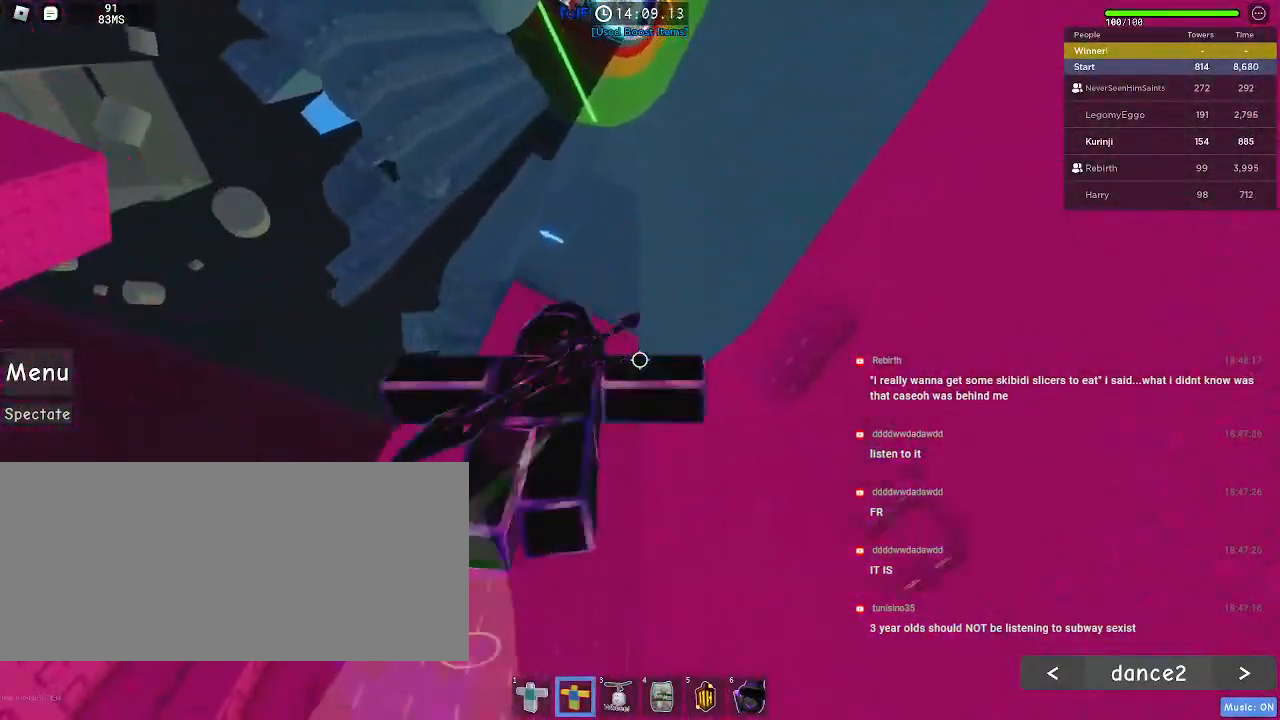
{"keys": [], "mouse": [], "events": [[150, "mouse_left", "up"], [184, "w", "up"]]}
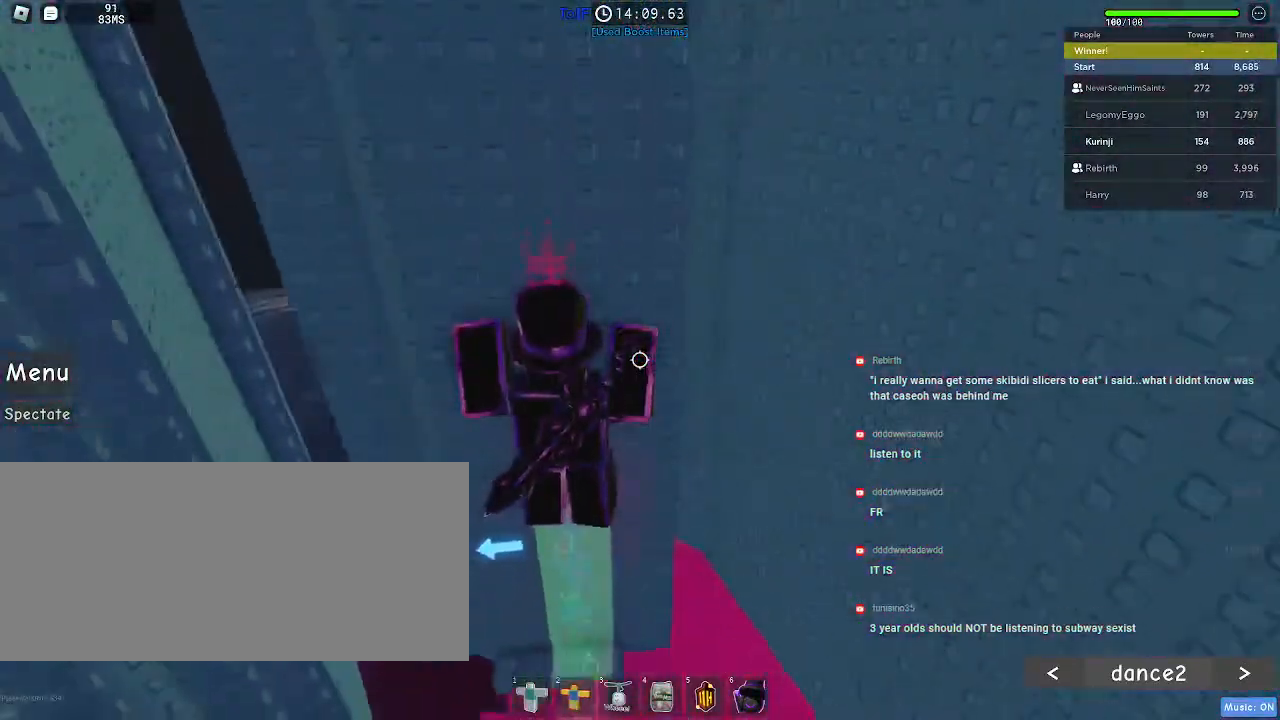
{"keys": [], "mouse": [], "events": [[100, "w", "down"], [134, "a", "down"], [250, "a", "up"], [250, "w", "up"], [367, "w", "down"], [384, "a", "down"], [484, "a", "up"], [484, "w", "up"]]}
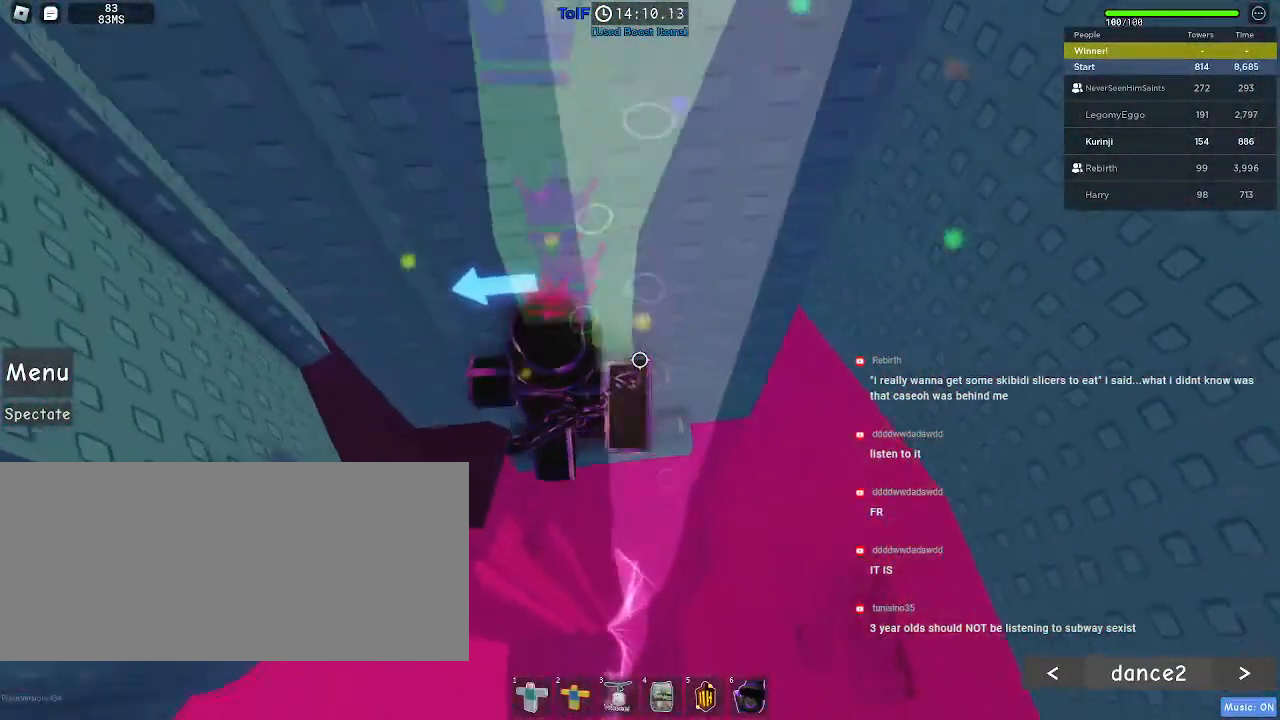
{"keys": ["a"], "mouse": [], "events": [[384, "a", "down"]]}
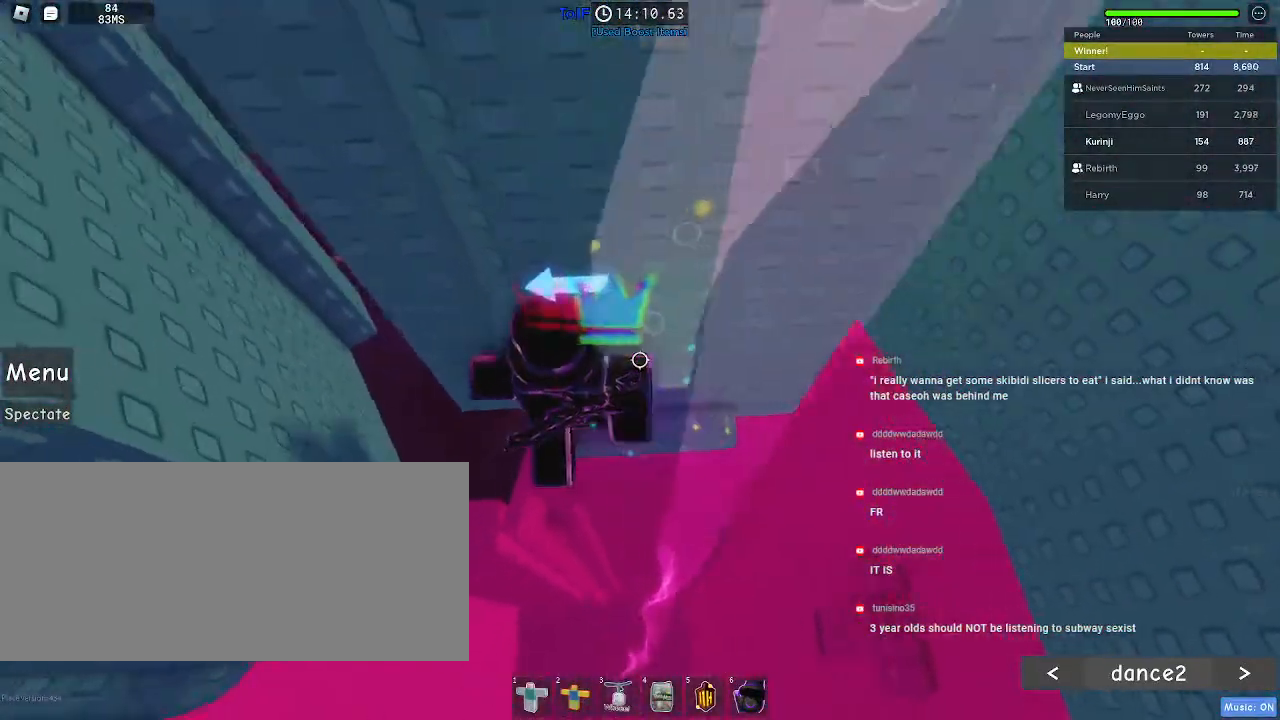
{"keys": ["a", "w"], "mouse": [], "events": [[84, "space", "down"], [200, "space", "up"], [367, "w", "down"]]}
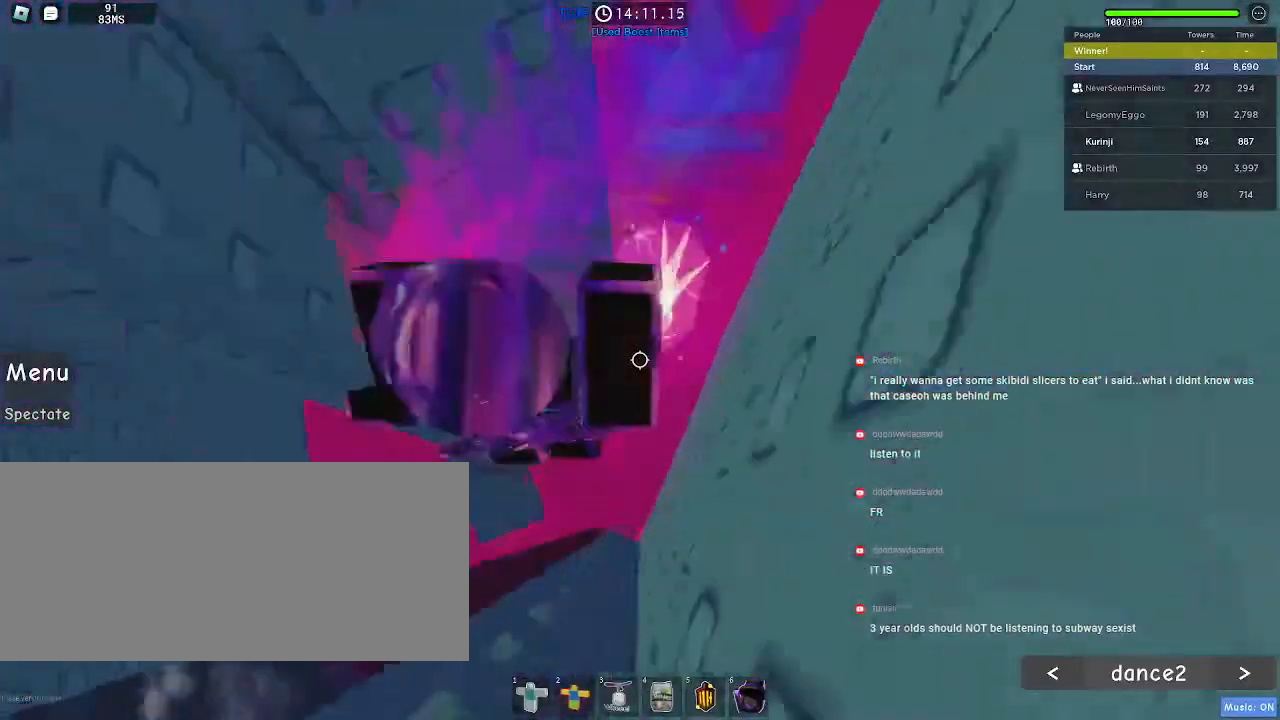
{"keys": [], "mouse": [], "events": [[234, "a", "up"], [234, "w", "up"]]}
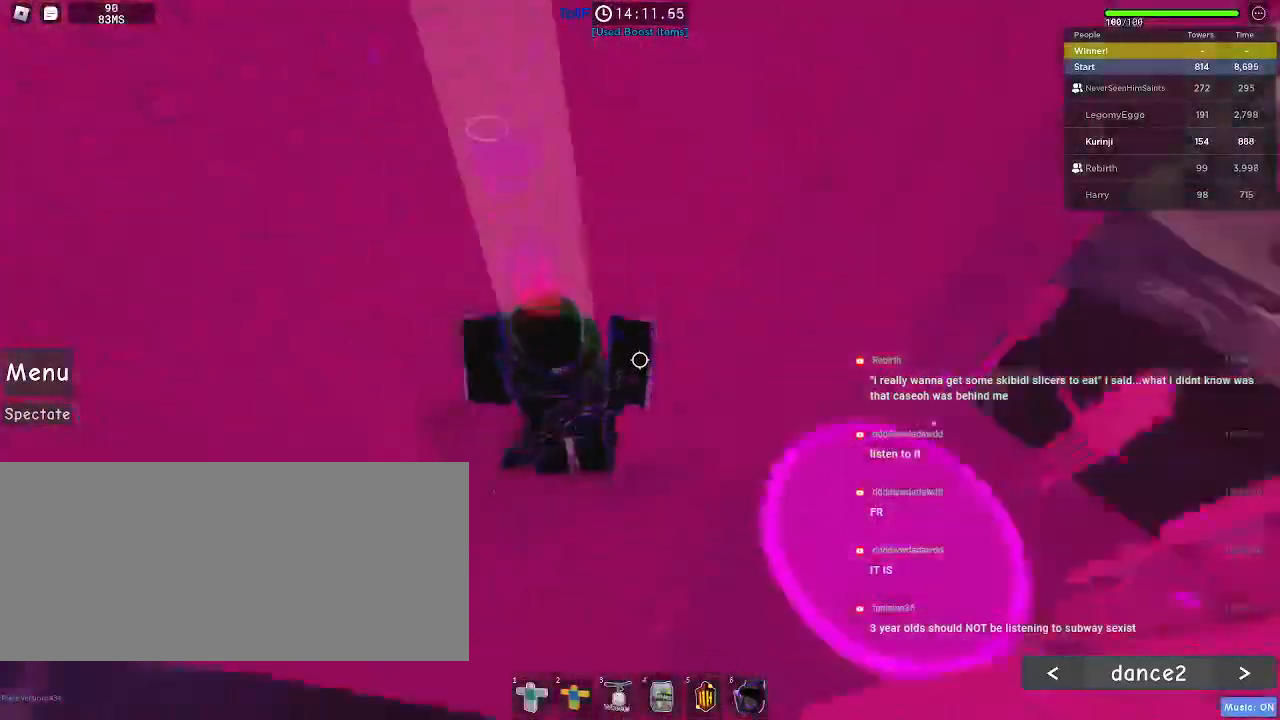
{"keys": ["d", "w"], "mouse": [], "events": [[84, "mouse_left", "down"], [184, "d", "down"], [434, "mouse_left", "up"], [450, "w", "down"]]}
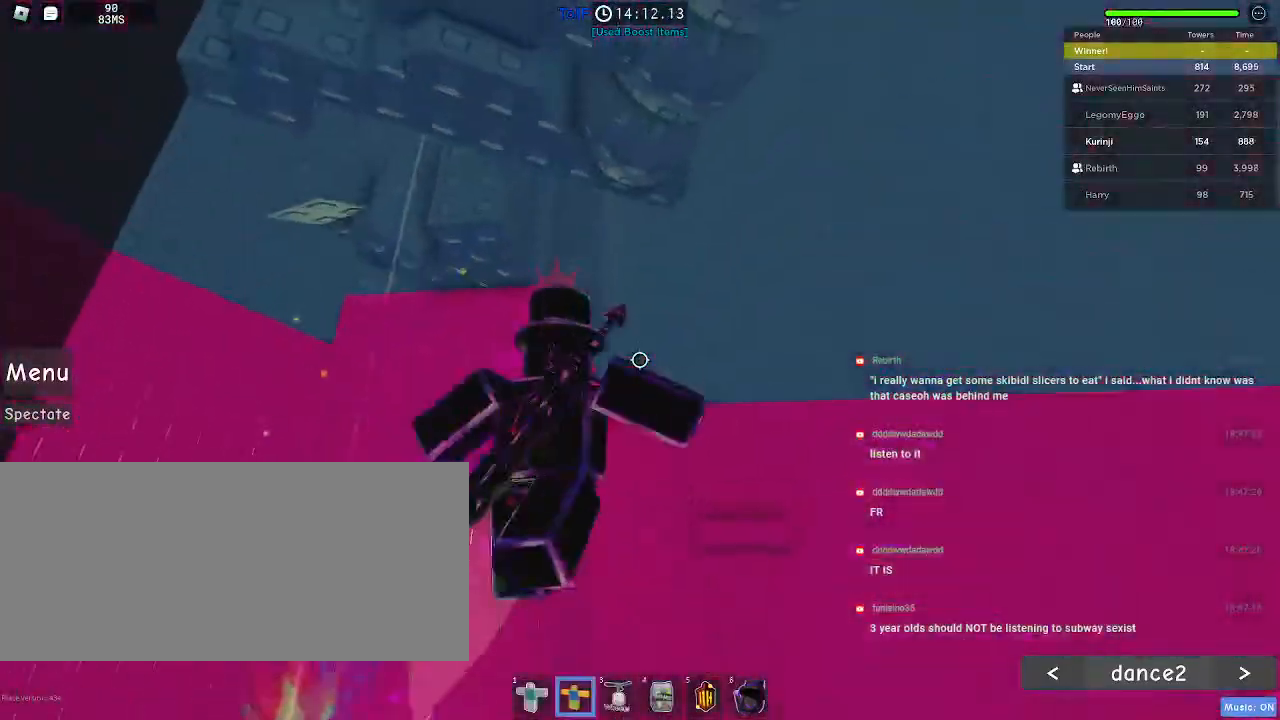
{"keys": ["w"], "mouse": [], "events": [[34, "mouse_left", "down"], [184, "mouse_left", "up"], [234, "d", "up"]]}
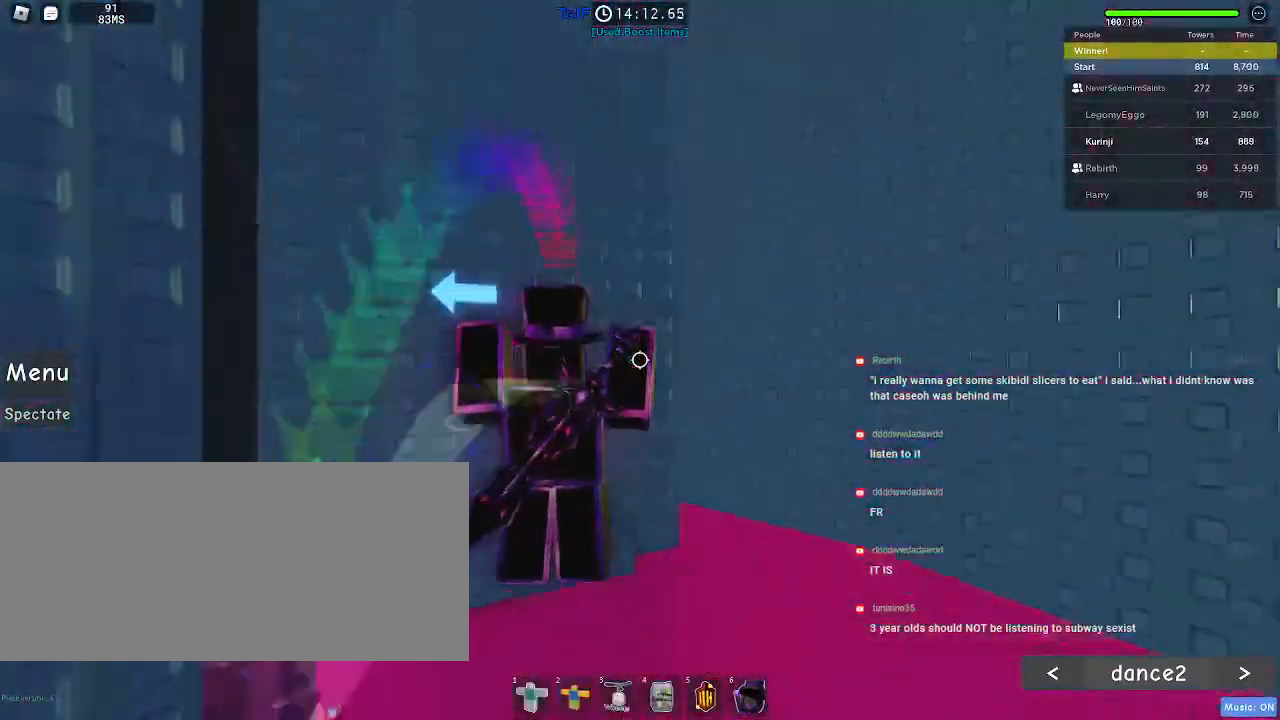
{"keys": [], "mouse": [], "events": [[250, "w", "up"], [450, "a", "down"], [467, "a", "up"]]}
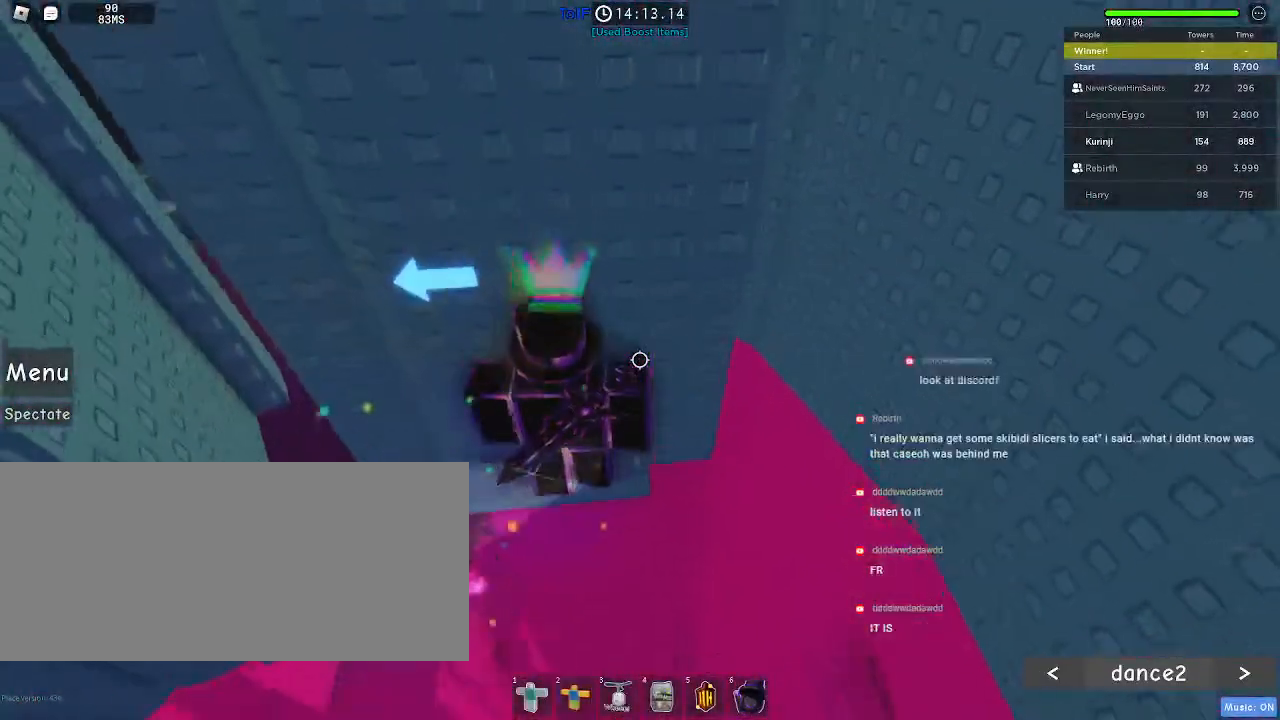
{"keys": ["a", "space"], "mouse": [], "events": [[184, "a", "down"], [434, "space", "down"]]}
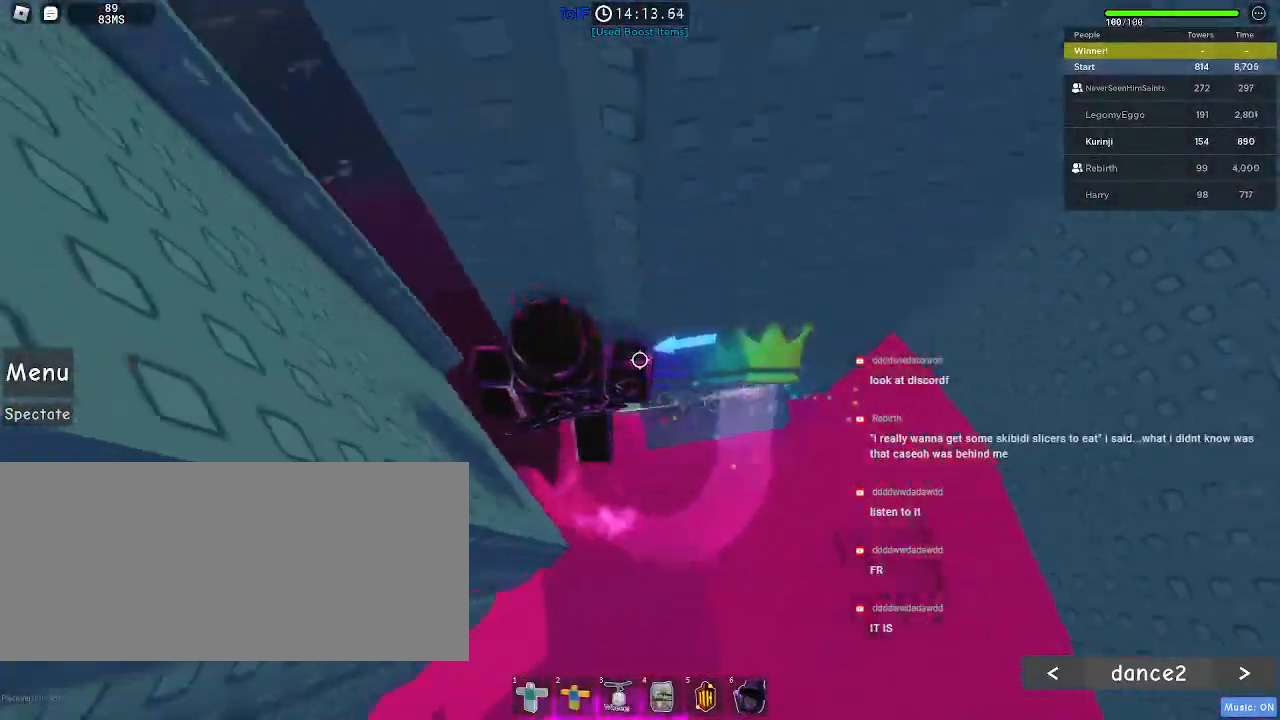
{"keys": ["a", "w"], "mouse": [], "events": [[17, "space", "up"], [450, "w", "down"]]}
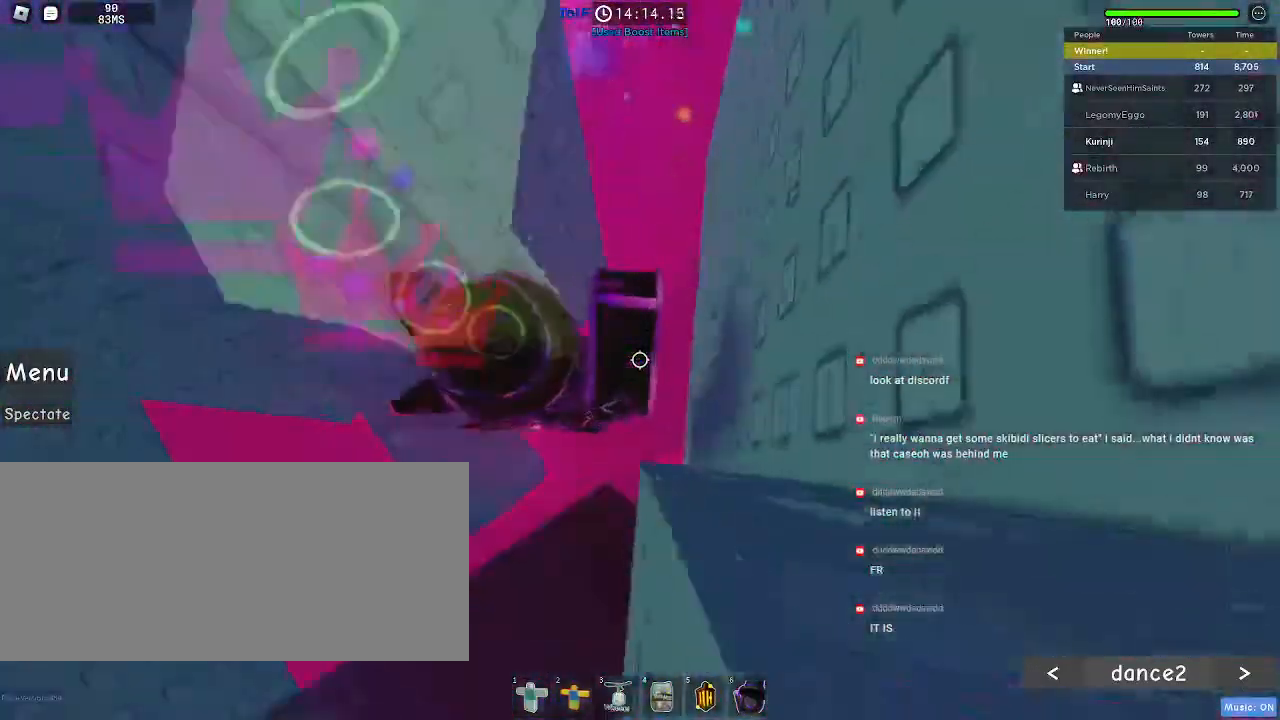
{"keys": [], "mouse": ["left"], "events": [[67, "w", "up"], [117, "a", "up"], [400, "mouse_left", "down"]]}
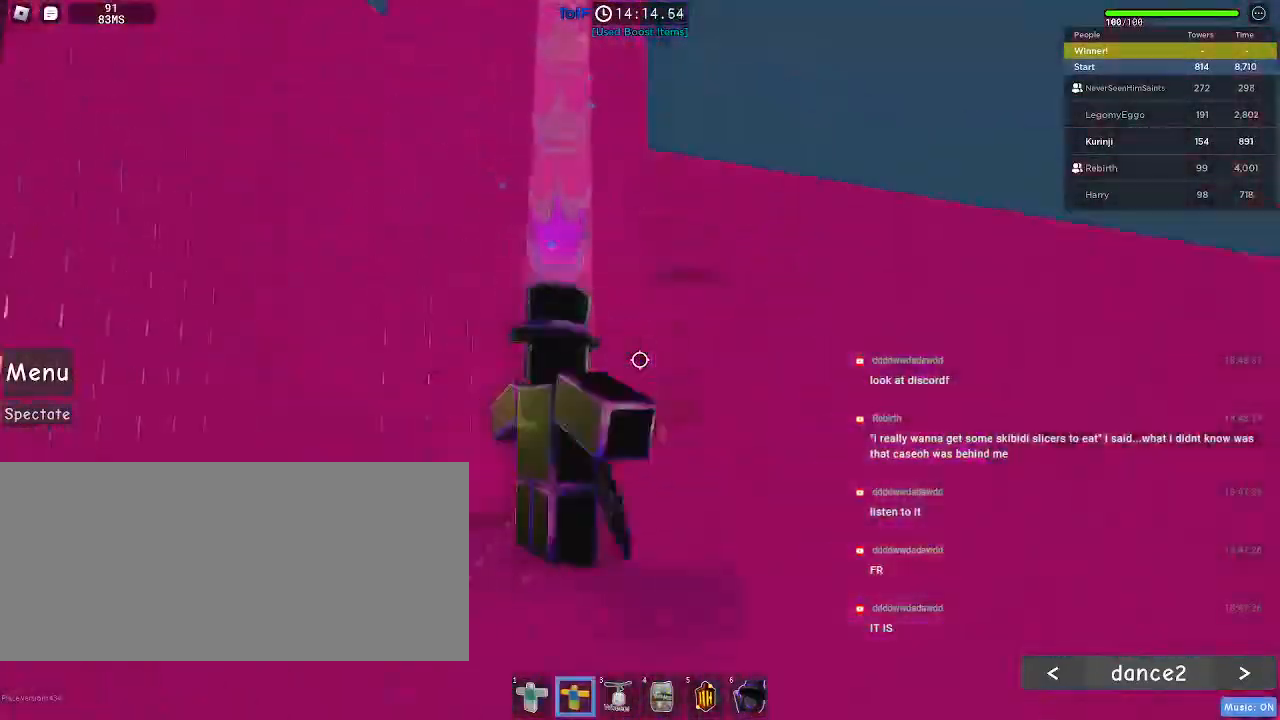
{"keys": ["d", "w"], "mouse": [], "events": [[34, "d", "down"], [217, "w", "down"], [434, "mouse_left", "up"]]}
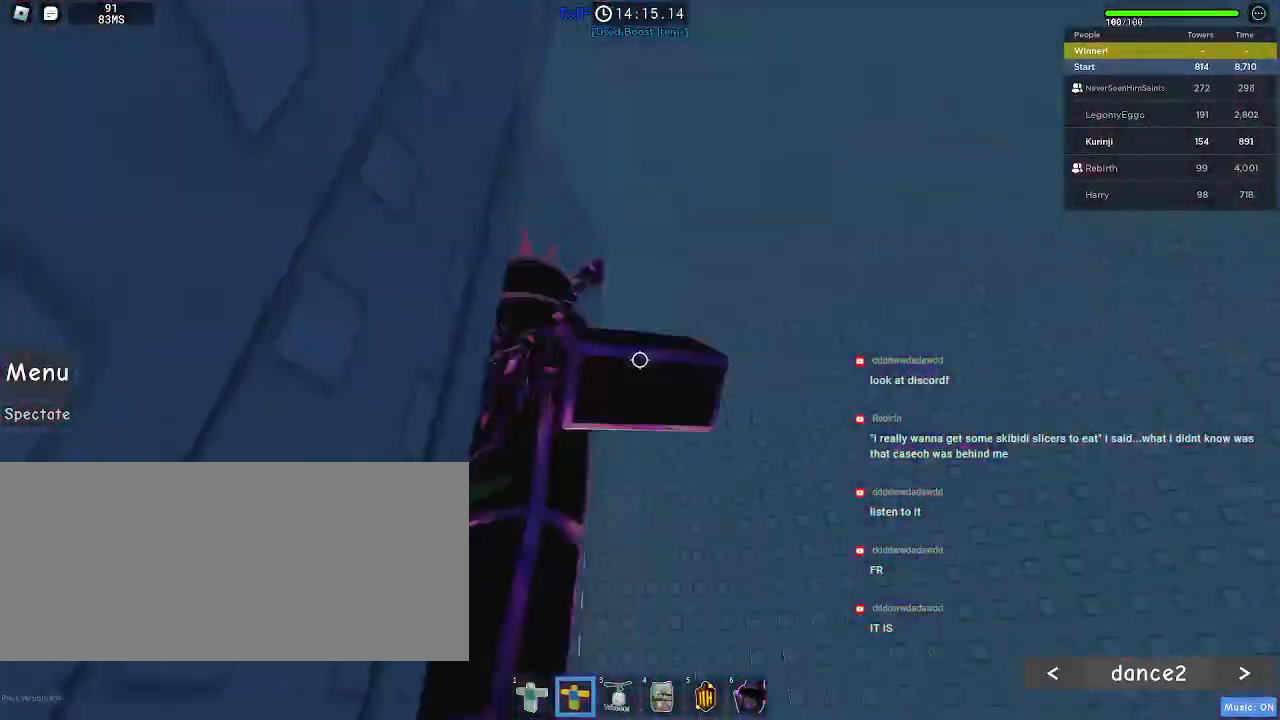
{"keys": [], "mouse": ["wheel"], "events": [[34, "d", "up"], [200, "mouse_wheel", "down"], [434, "w", "up"]]}
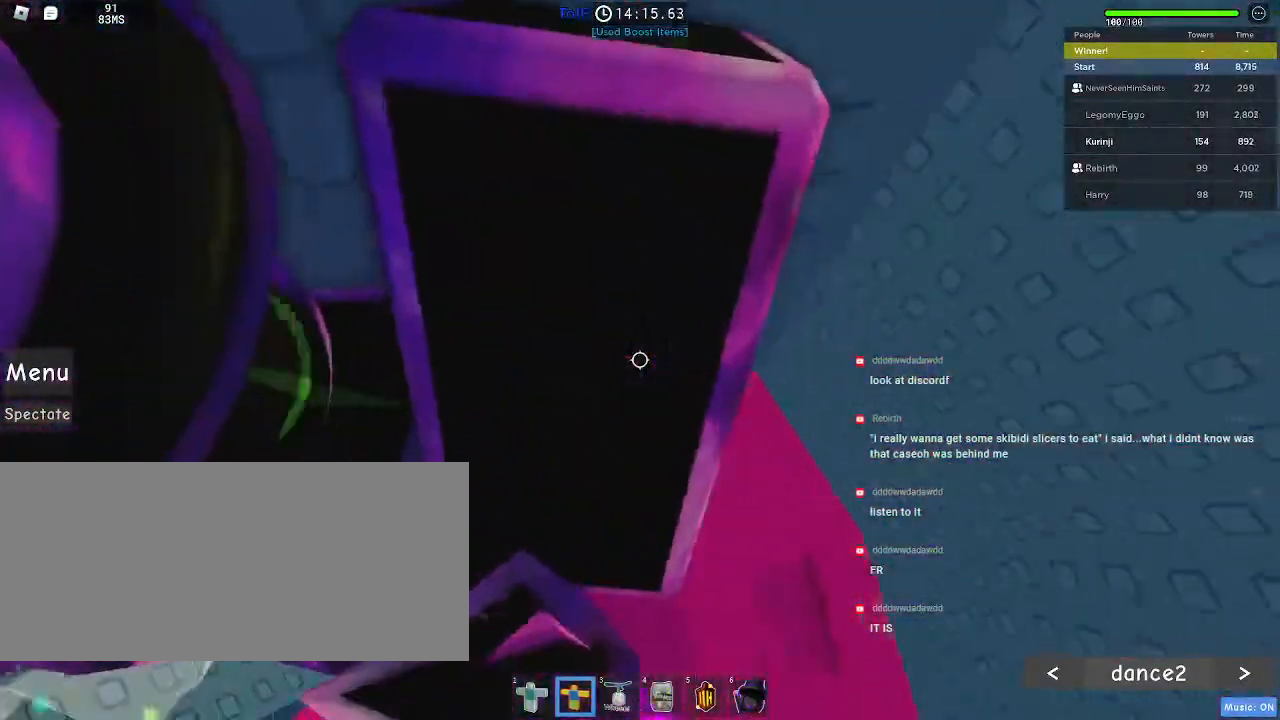
{"keys": [], "mouse": [], "events": [[167, "mouse_wheel", "up"]]}
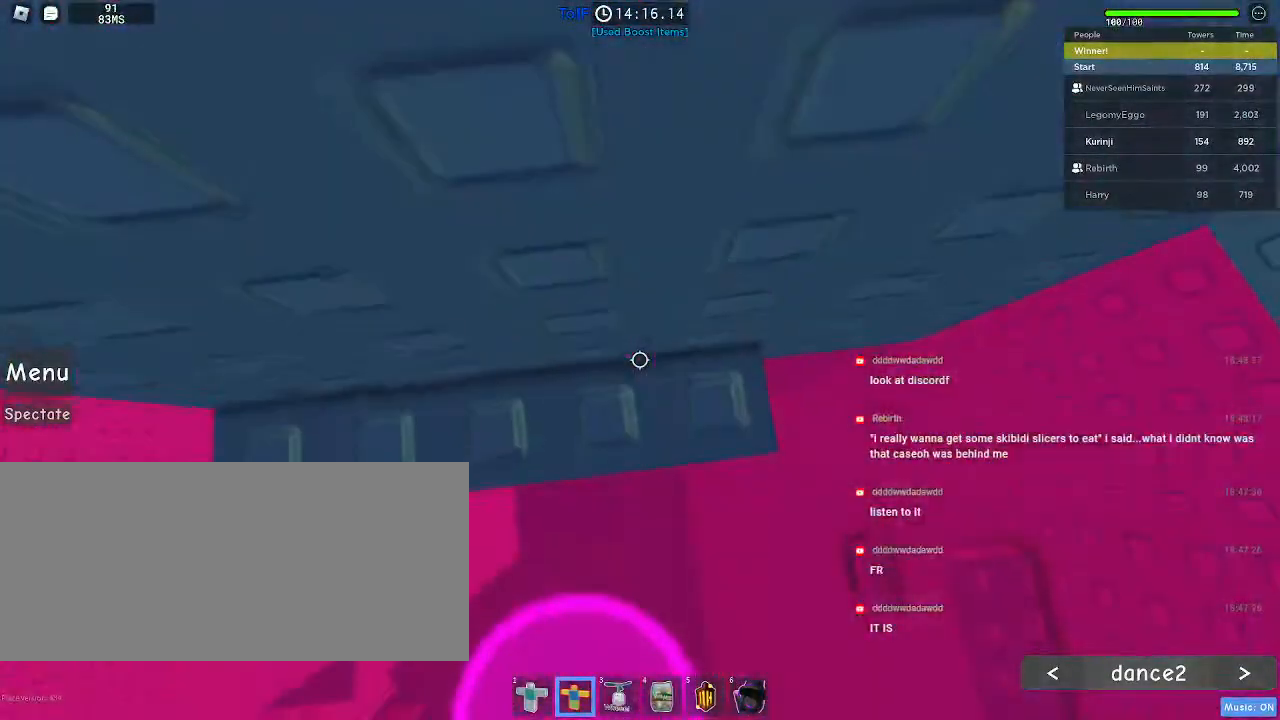
{"keys": ["a"], "mouse": [], "events": [[67, "a", "down"], [400, "space", "down"], [500, "space", "up"]]}
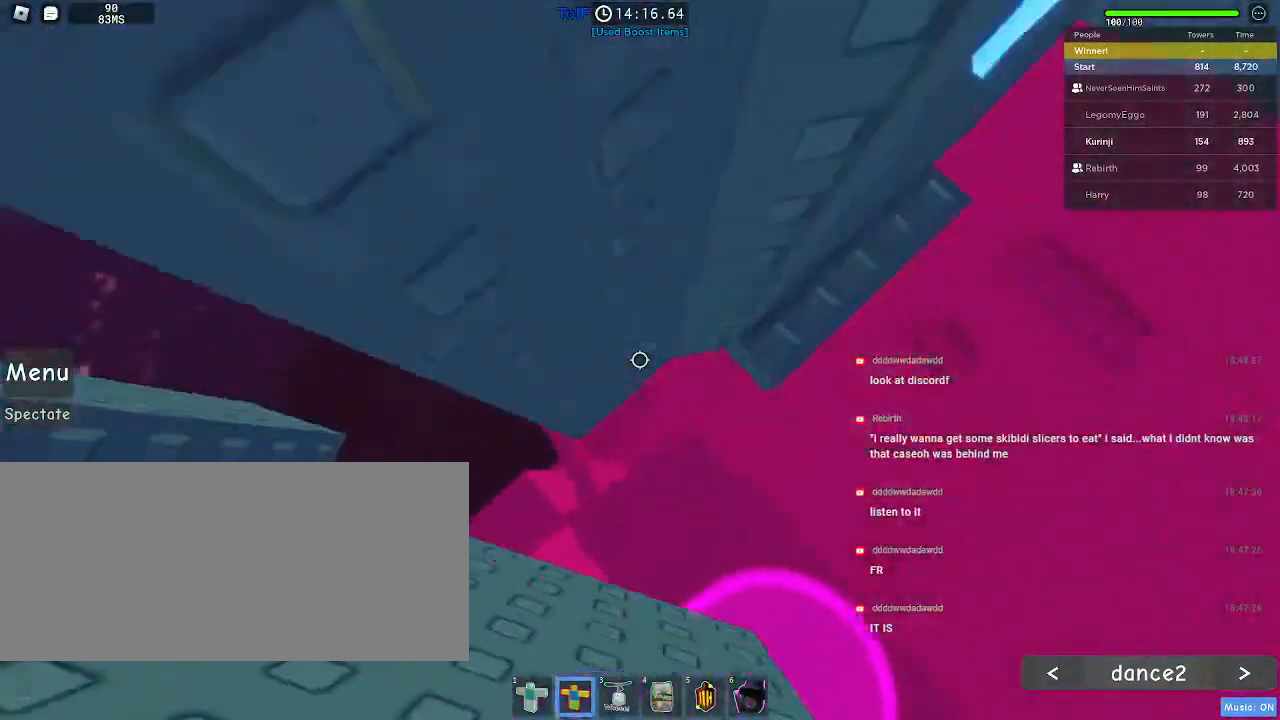
{"keys": ["a", "w"], "mouse": [], "events": [[500, "w", "down"]]}
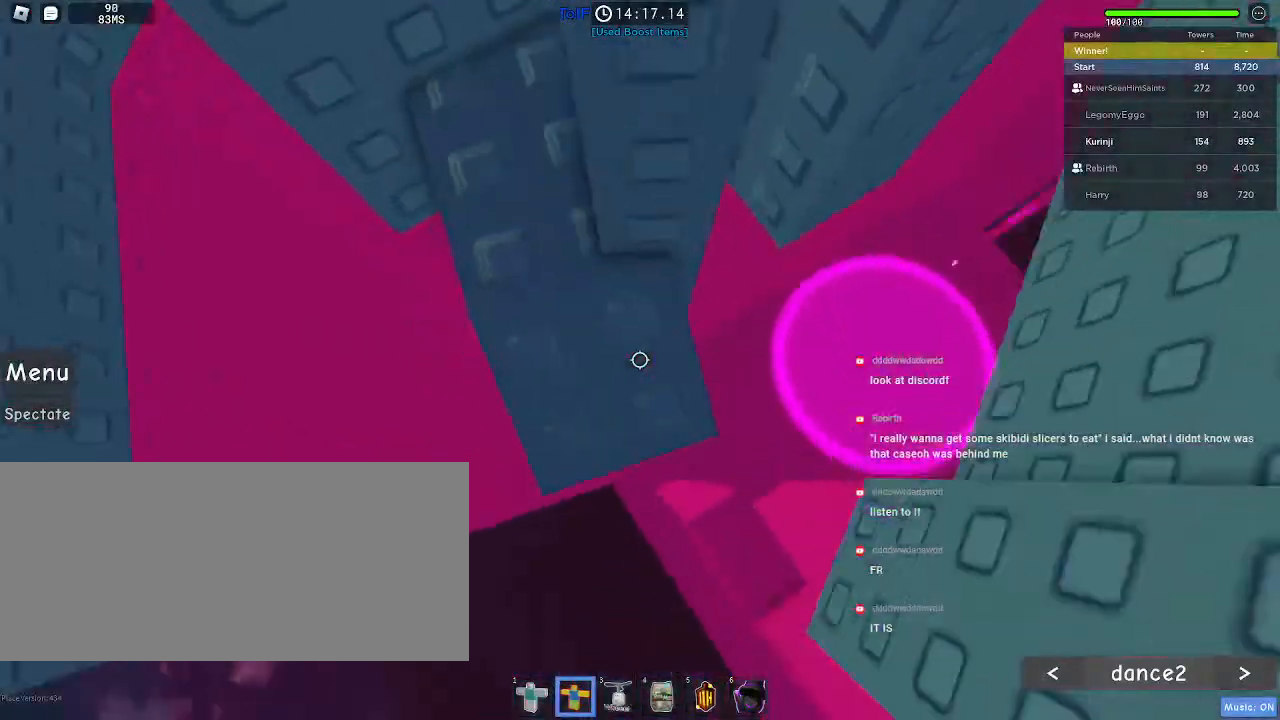
{"keys": [], "mouse": ["wheel"], "events": [[67, "a", "up"], [100, "w", "up"], [434, "mouse_wheel", "down"]]}
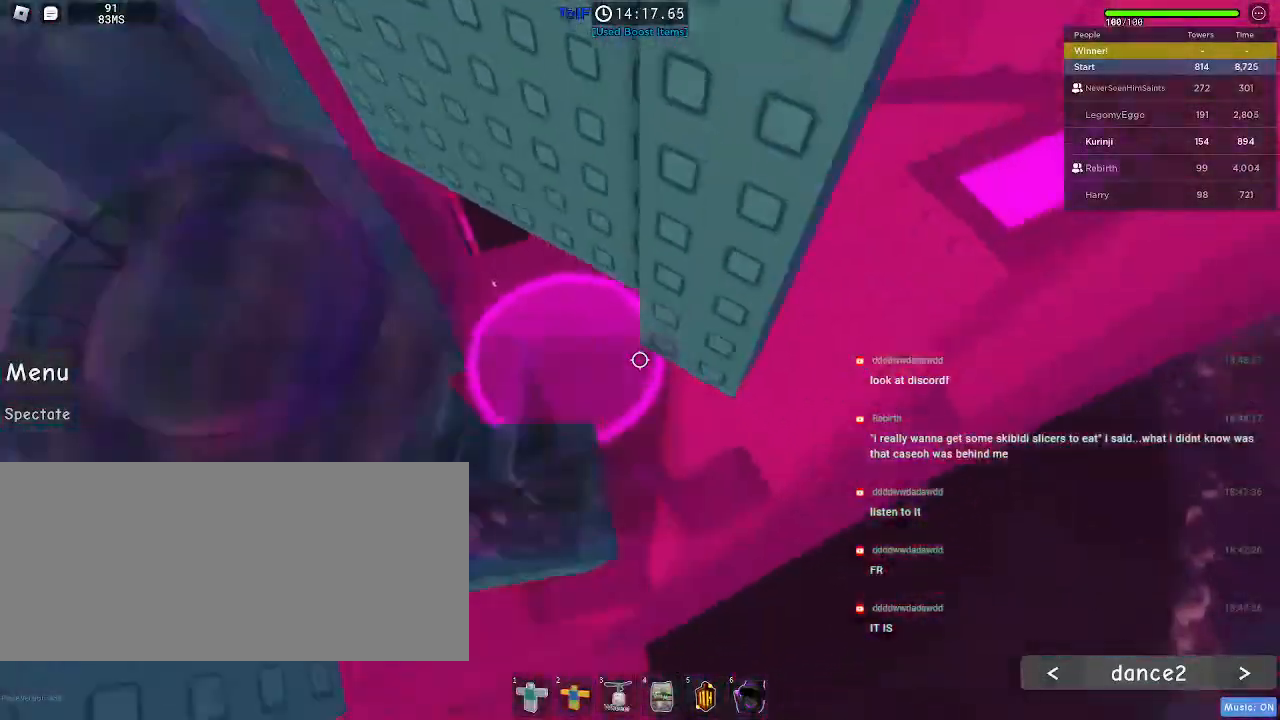
{"keys": [], "mouse": [], "events": [[117, "d", "down"], [150, "mouse_wheel", "up"], [167, "d", "up"]]}
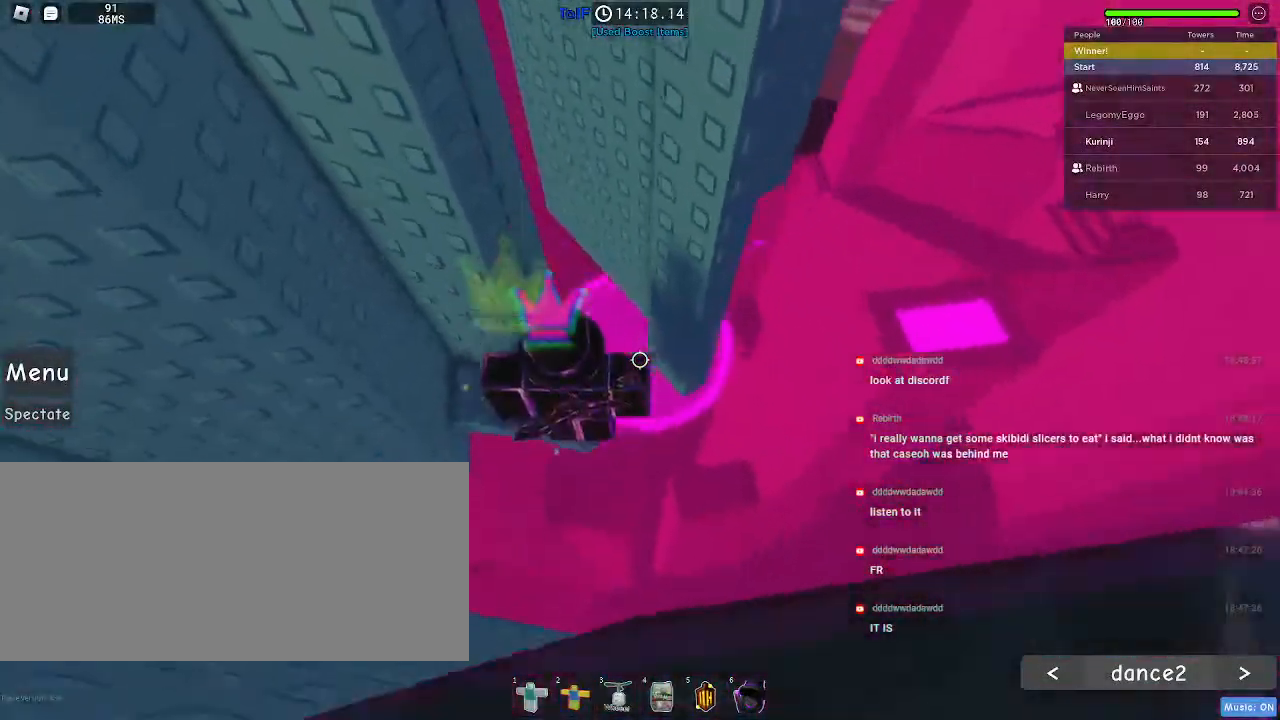
{"keys": [], "mouse": [], "events": []}
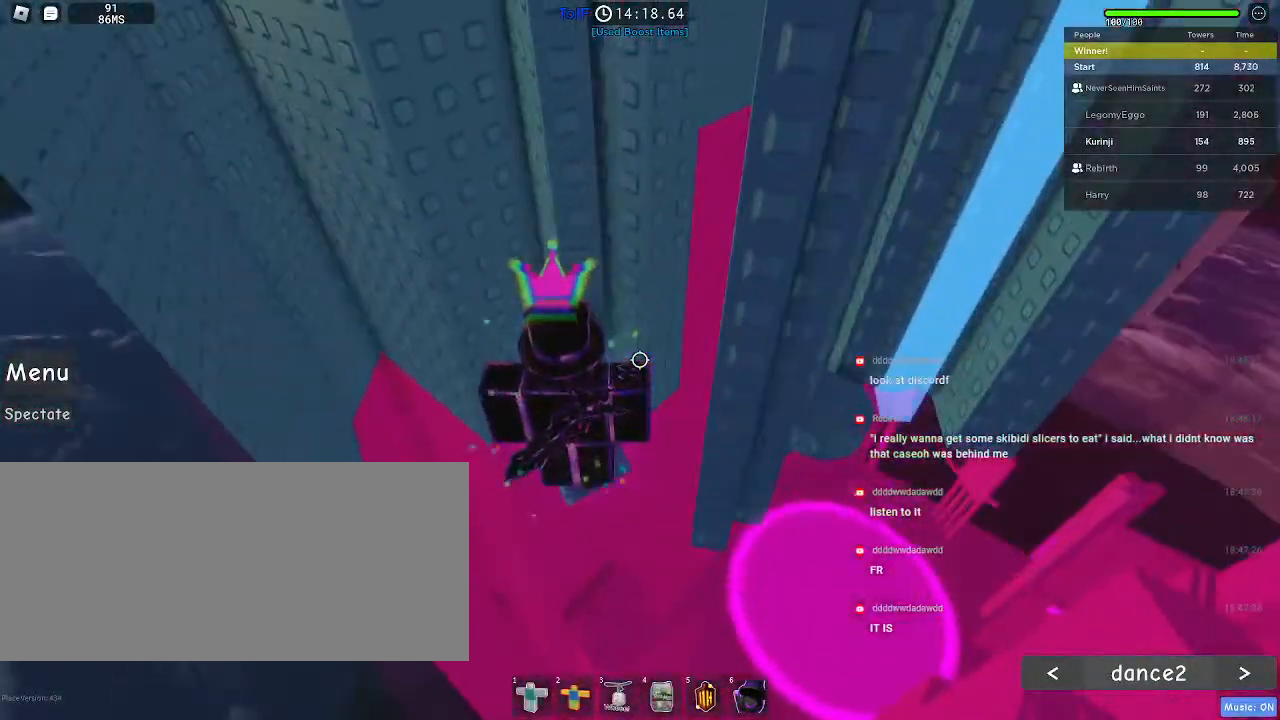
{"keys": ["d"], "mouse": [], "events": [[450, "d", "down"]]}
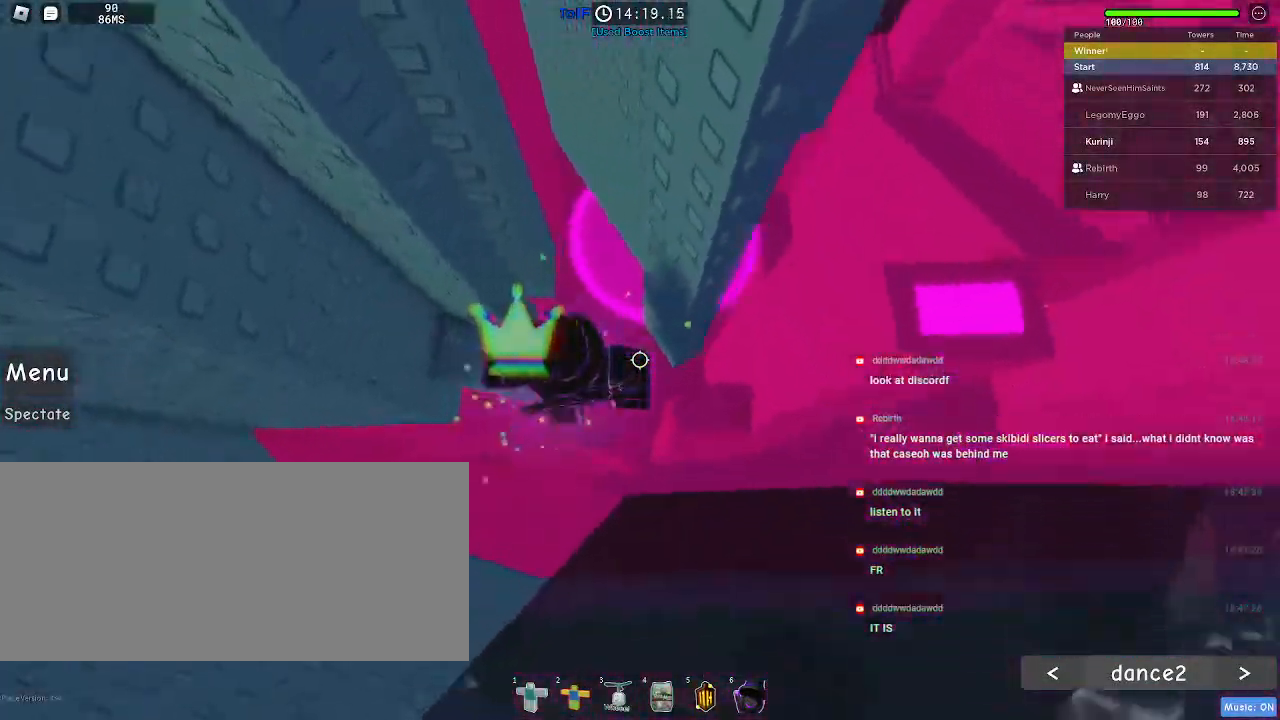
{"keys": ["d", "space"], "mouse": [], "events": [[117, "space", "down"]]}